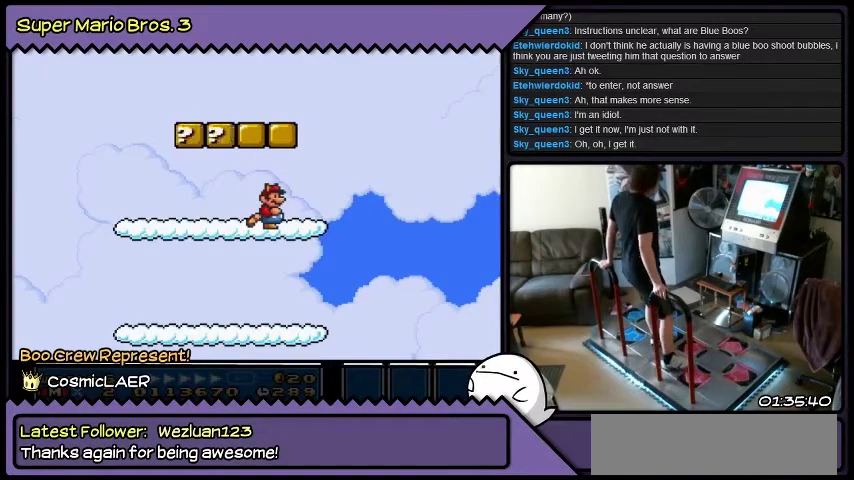
Gameplay with a controller (Nintendo layout); each line is a JSON object with the inputs held at the frame after it. "events" lists button and stick changes between this image and that frame as [ms after this image, input, new state], when the widget could be followed in between. Not read: DPAD_LEFT L3 R3.
{"buttons": [], "events": []}
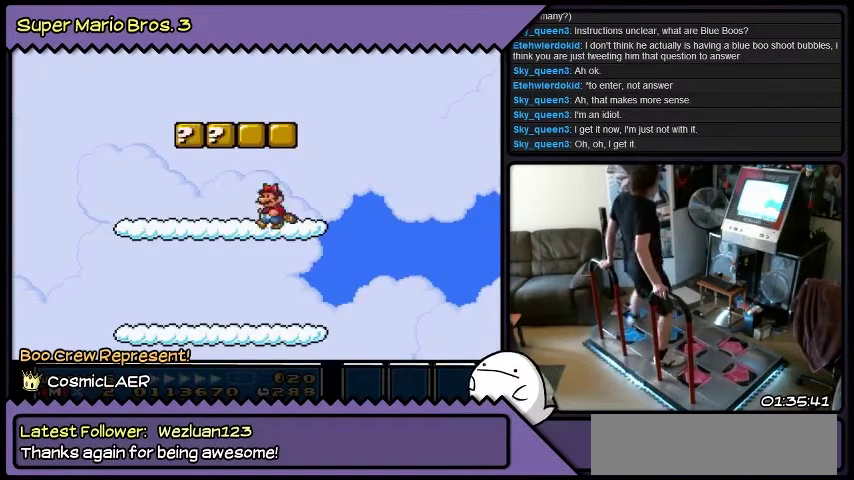
{"buttons": [], "events": []}
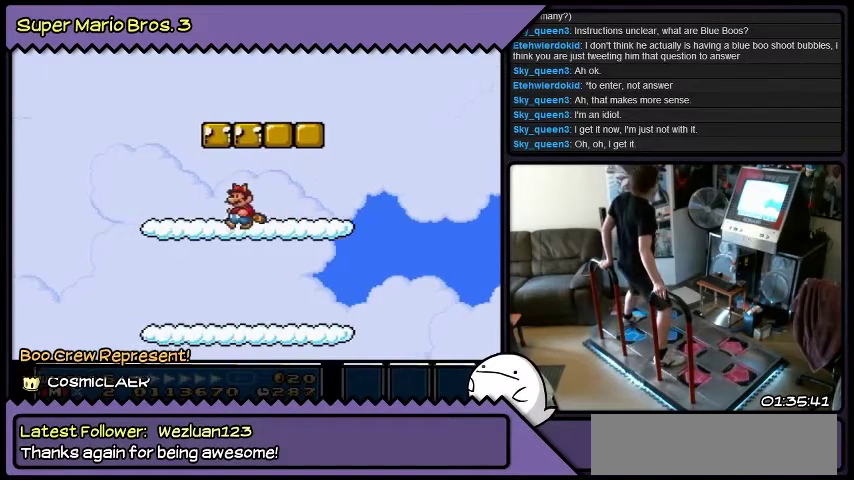
{"buttons": ["B"], "events": [[300, "B", "down"]]}
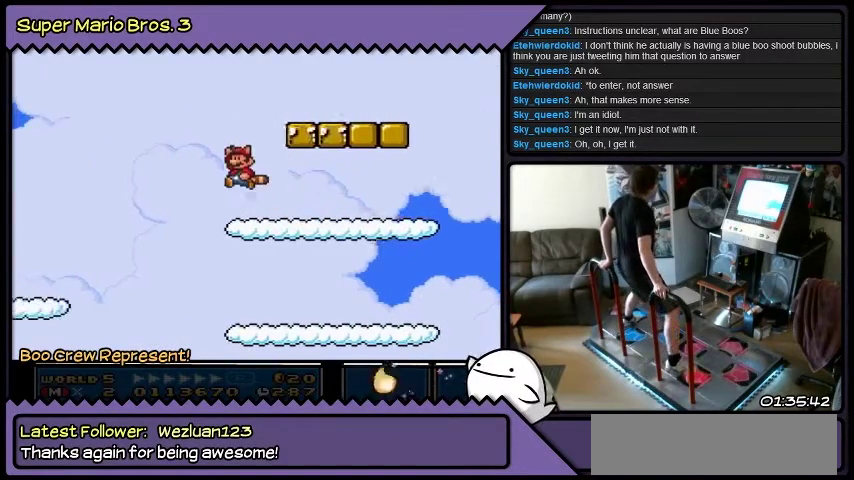
{"buttons": ["B"], "events": [[334, "B", "up"], [434, "B", "down"]]}
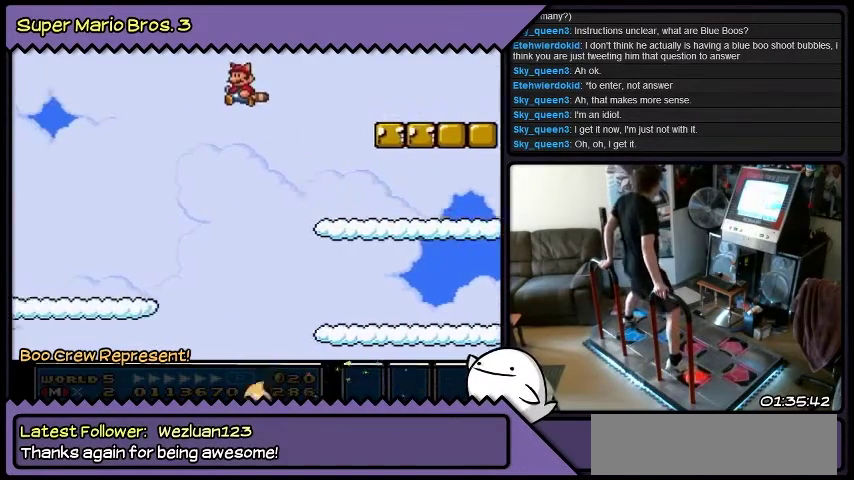
{"buttons": [], "events": [[200, "B", "up"]]}
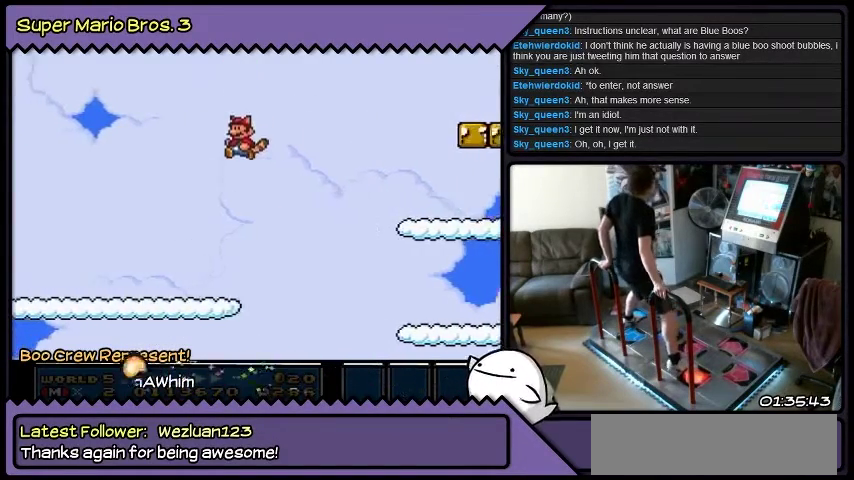
{"buttons": ["Y"], "events": [[67, "Y", "down"]]}
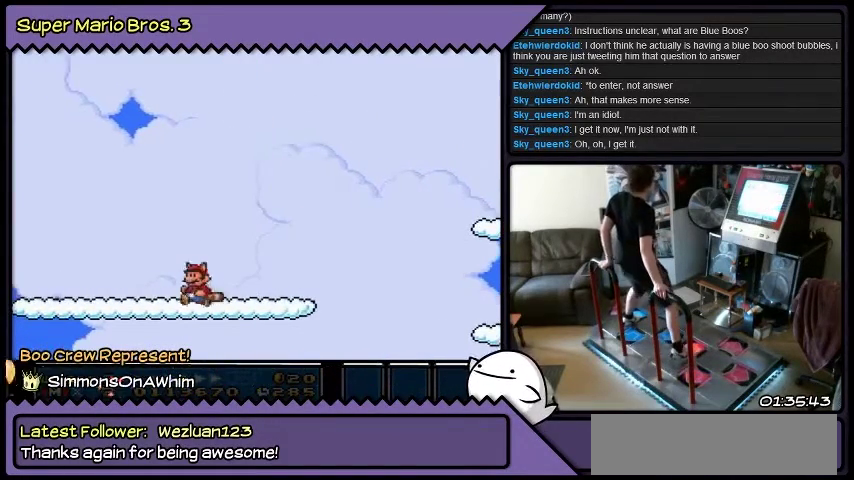
{"buttons": ["Y"], "events": []}
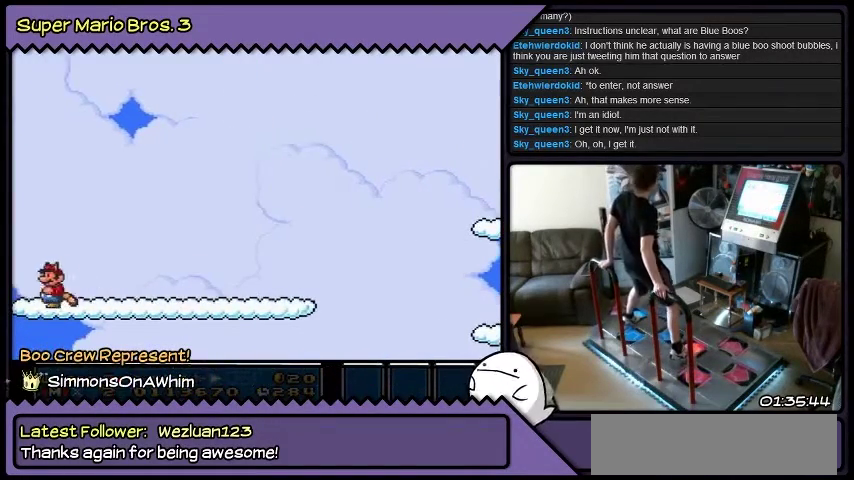
{"buttons": ["Y", "DPAD_RIGHT"], "events": [[134, "DPAD_RIGHT", "down"]]}
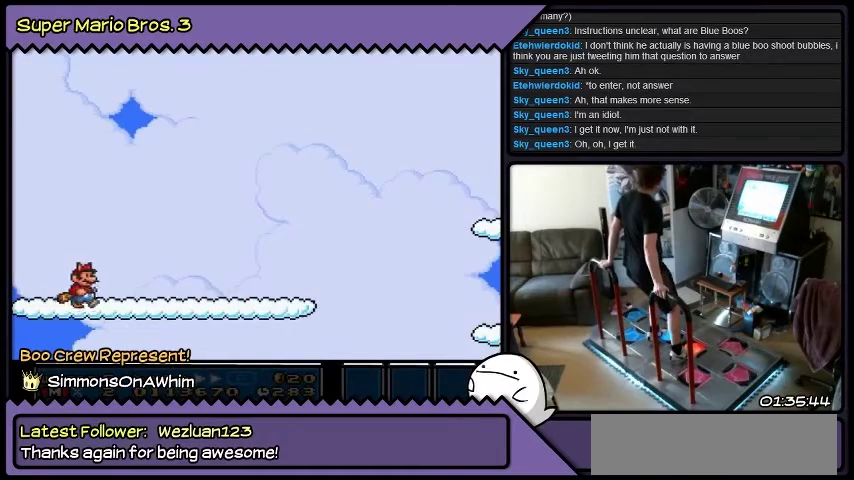
{"buttons": ["Y", "DPAD_RIGHT"], "events": []}
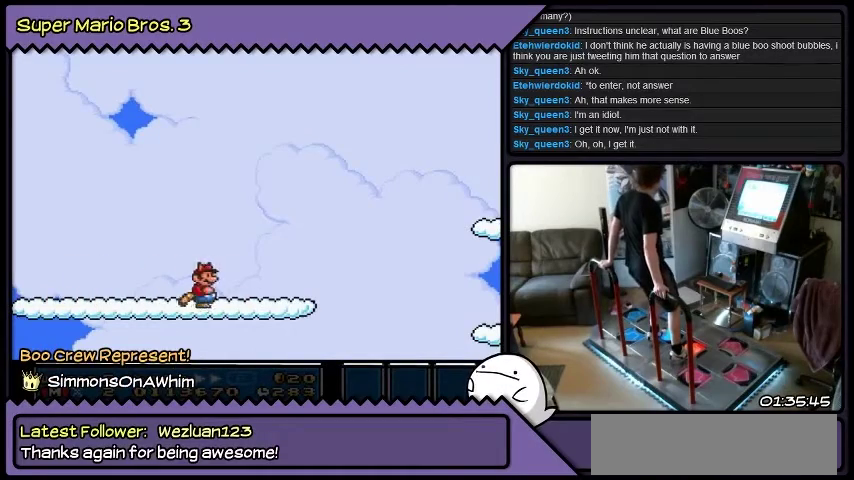
{"buttons": ["Y"], "events": [[67, "DPAD_RIGHT", "up"]]}
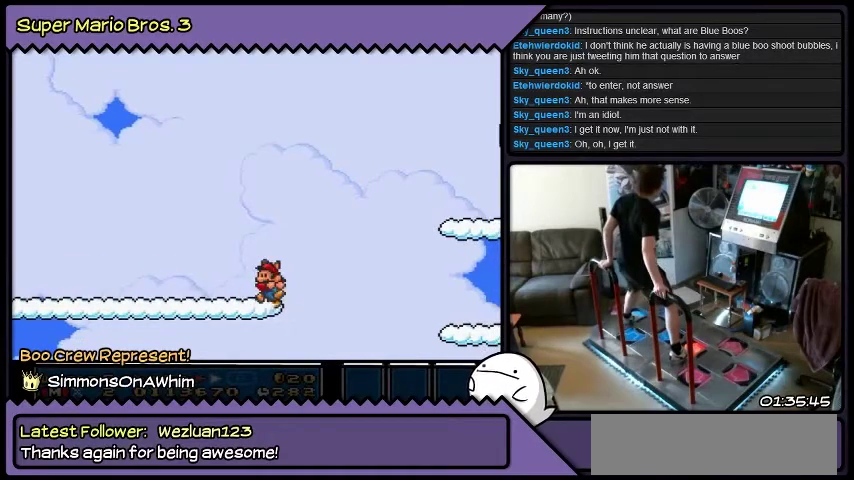
{"buttons": ["Y"], "events": []}
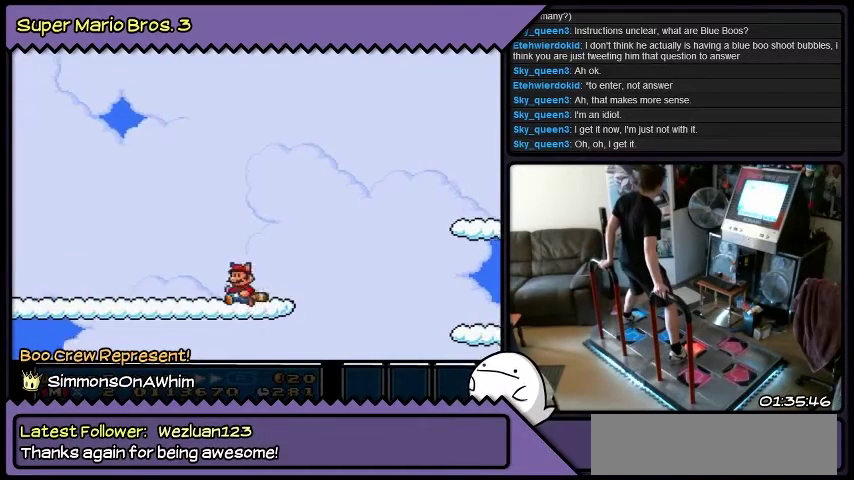
{"buttons": ["Y"], "events": []}
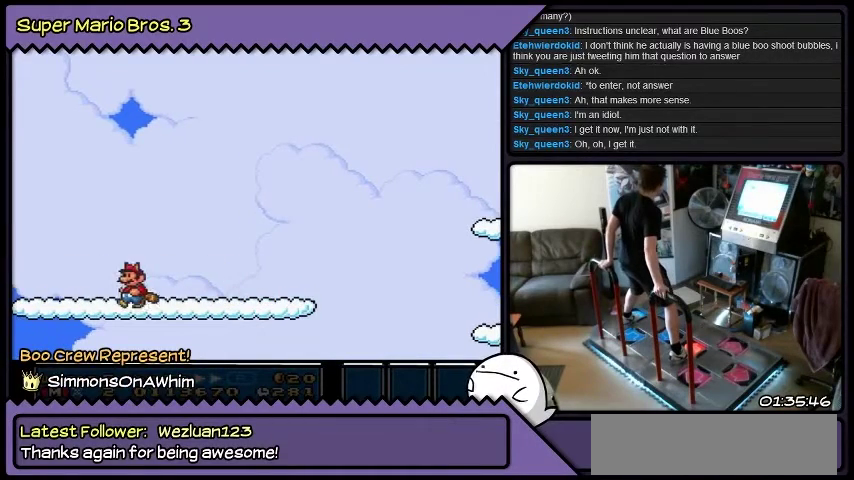
{"buttons": [], "events": [[467, "Y", "up"]]}
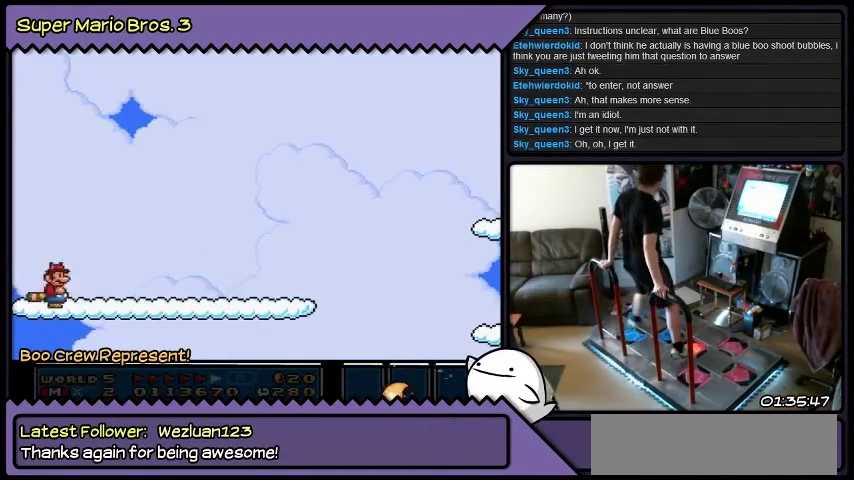
{"buttons": [], "events": []}
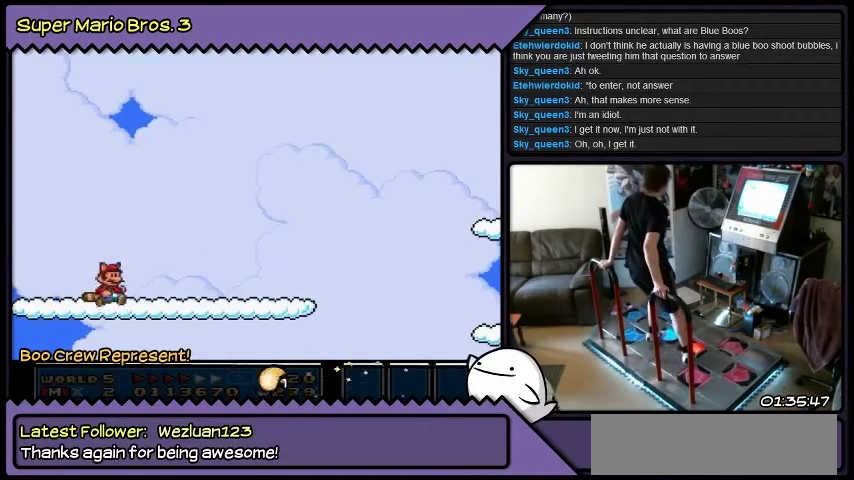
{"buttons": [], "events": []}
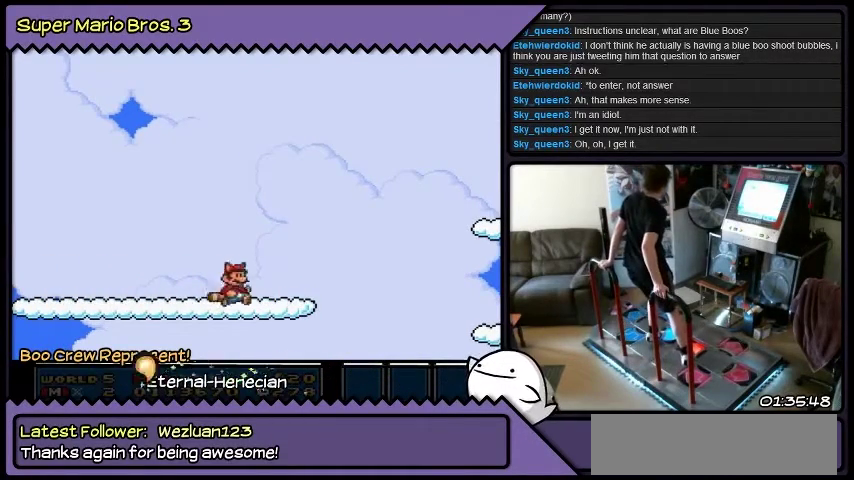
{"buttons": ["B"], "events": [[301, "B", "down"]]}
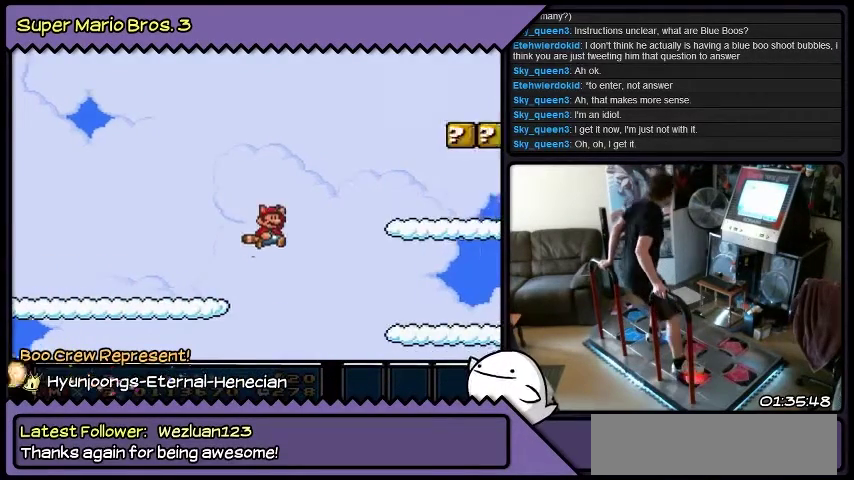
{"buttons": [], "events": [[200, "B", "up"]]}
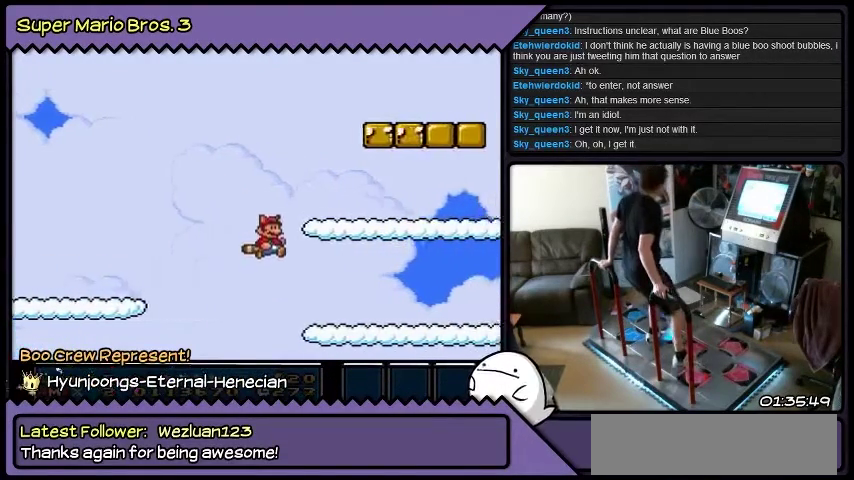
{"buttons": ["Y"], "events": [[67, "Y", "down"]]}
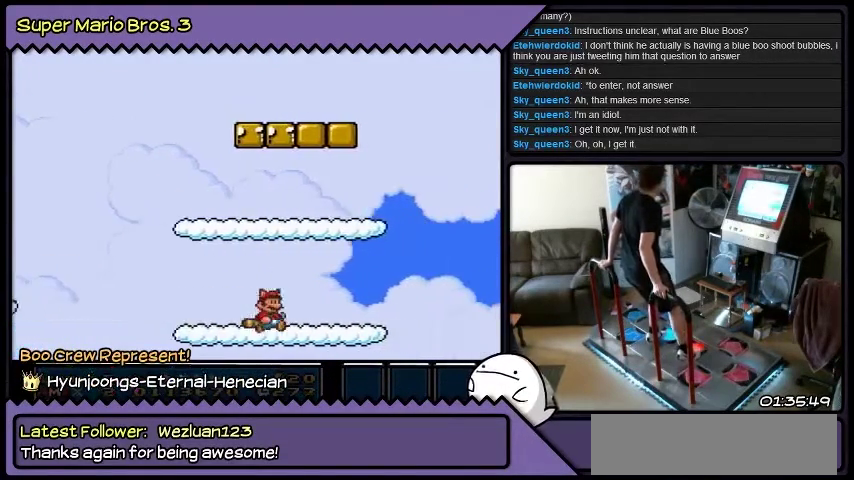
{"buttons": ["B"], "events": [[167, "Y", "up"], [333, "B", "down"], [400, "B", "up"], [467, "B", "down"]]}
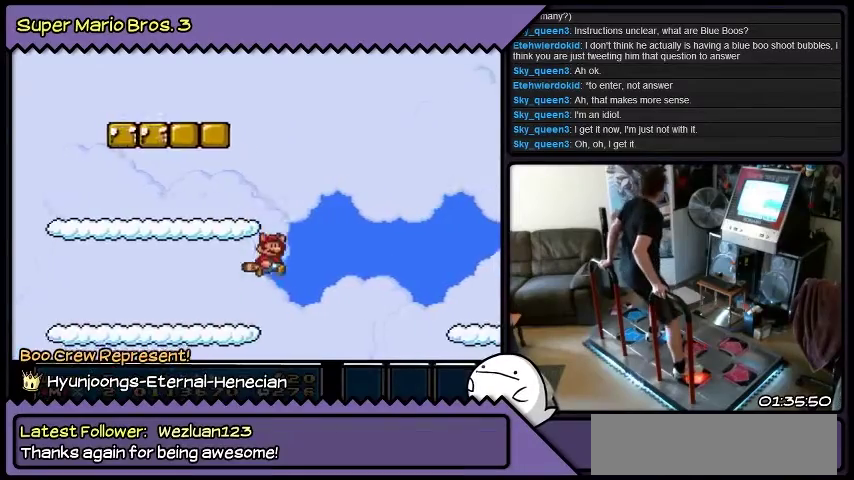
{"buttons": ["B"], "events": [[201, "B", "up"], [401, "B", "down"]]}
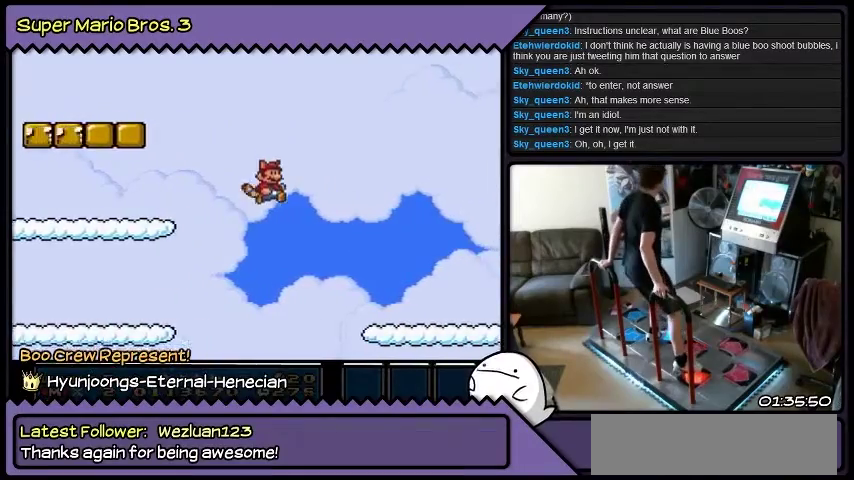
{"buttons": [], "events": [[500, "B", "up"]]}
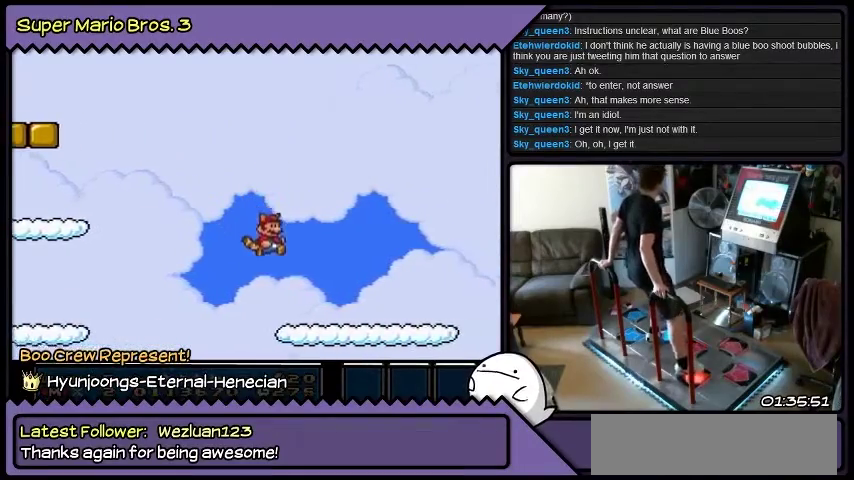
{"buttons": [], "events": [[434, "Y", "down"], [501, "Y", "up"]]}
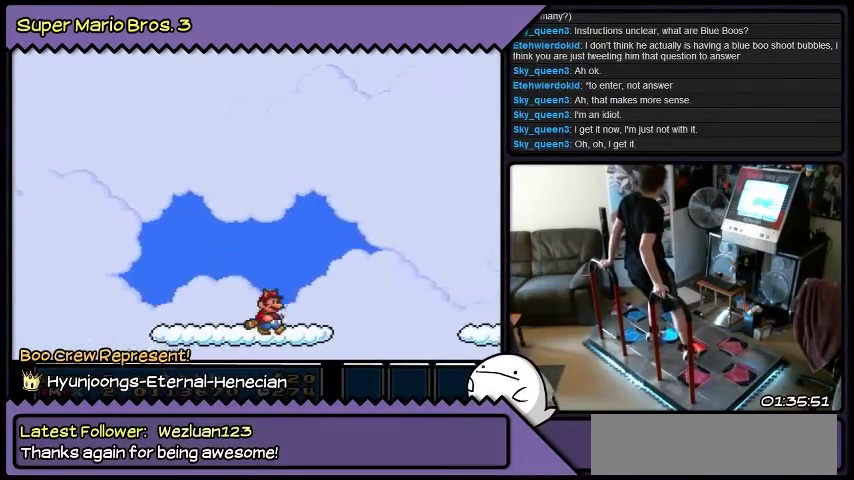
{"buttons": ["B"], "events": [[133, "B", "down"]]}
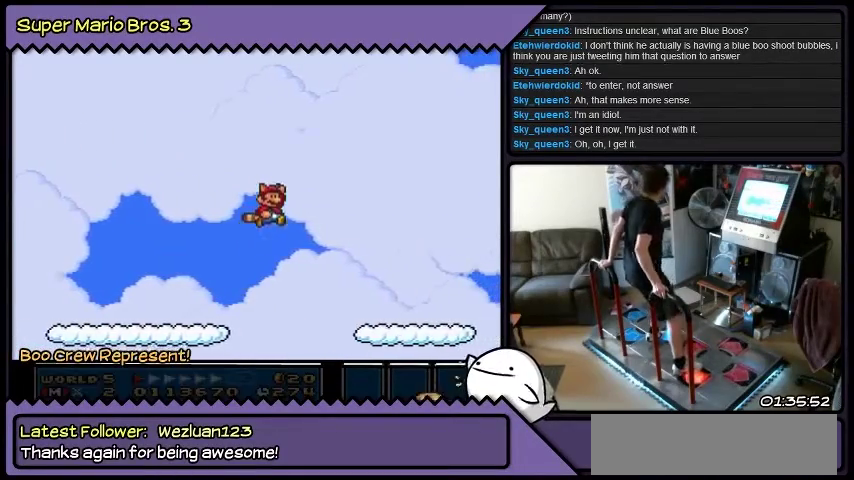
{"buttons": [], "events": [[67, "B", "up"]]}
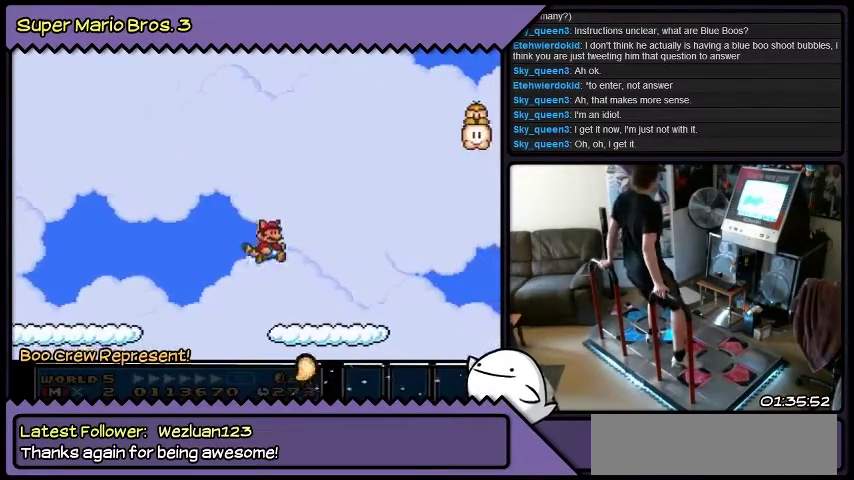
{"buttons": ["B"], "events": [[467, "B", "down"]]}
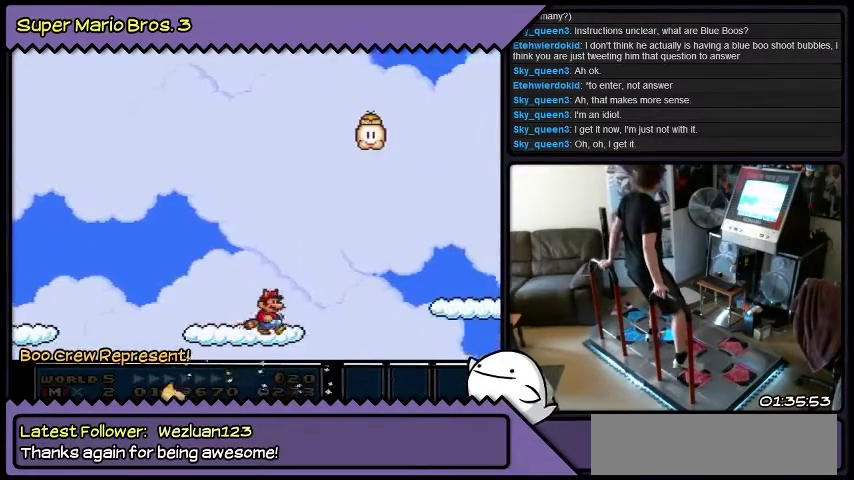
{"buttons": [], "events": [[401, "B", "up"]]}
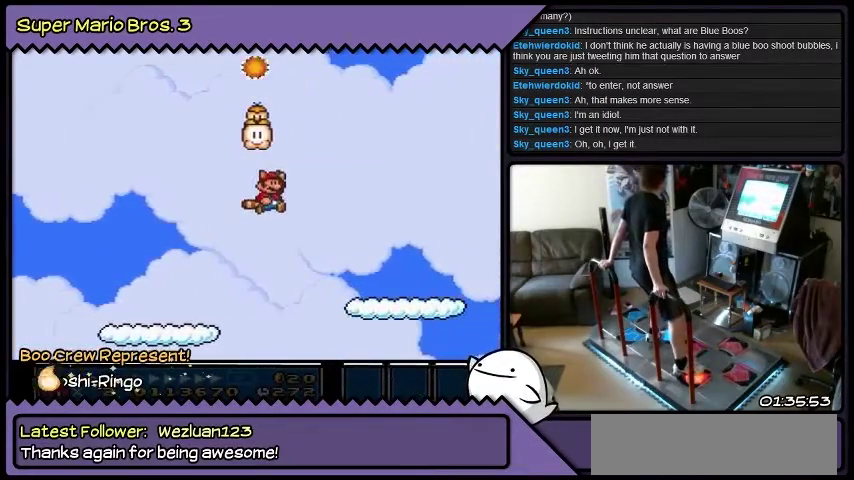
{"buttons": [], "events": [[33, "B", "down"], [300, "B", "up"]]}